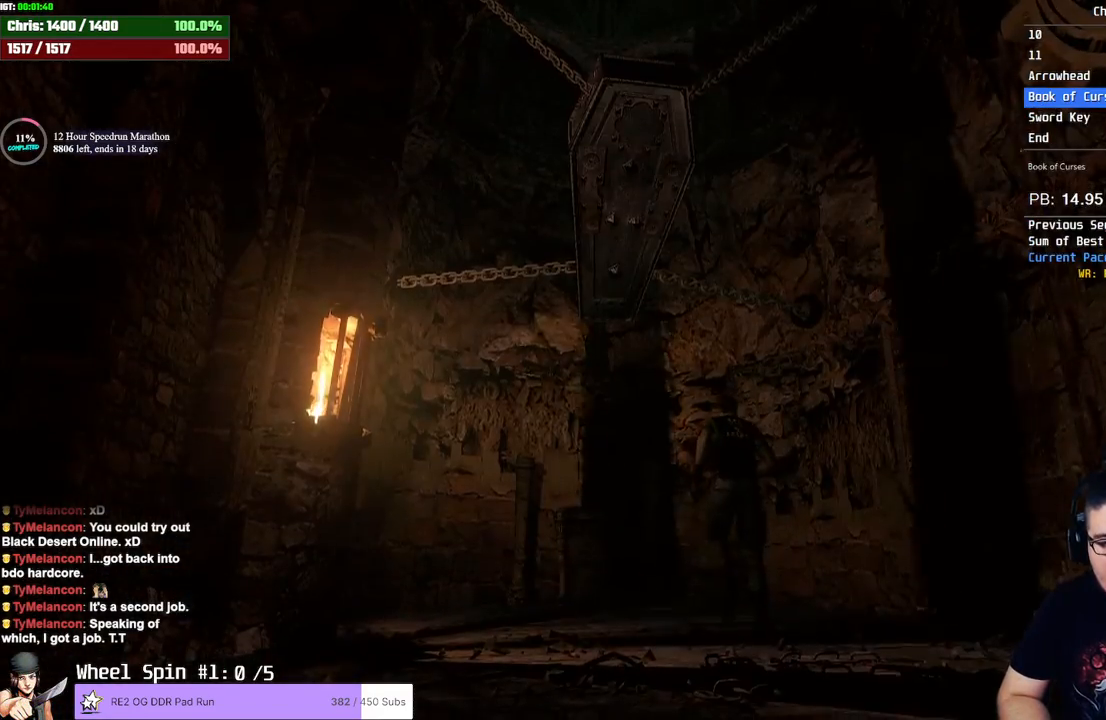
Gameplay with a controller (PlayStation layout); each line is a JSON object with the inputs held at the frame after it. "events" lists button and stick changes between this image and that frame as [ms after this image, input, new state], when the widget could be followed in between.
{"buttons": ["SQUARE", "DPAD_UP"], "left_stick": "center", "right_stick": "center", "events": [[100, "DPAD_LEFT", "down"], [183, "DPAD_LEFT", "up"], [350, "CROSS", "down"], [450, "CROSS", "up"]]}
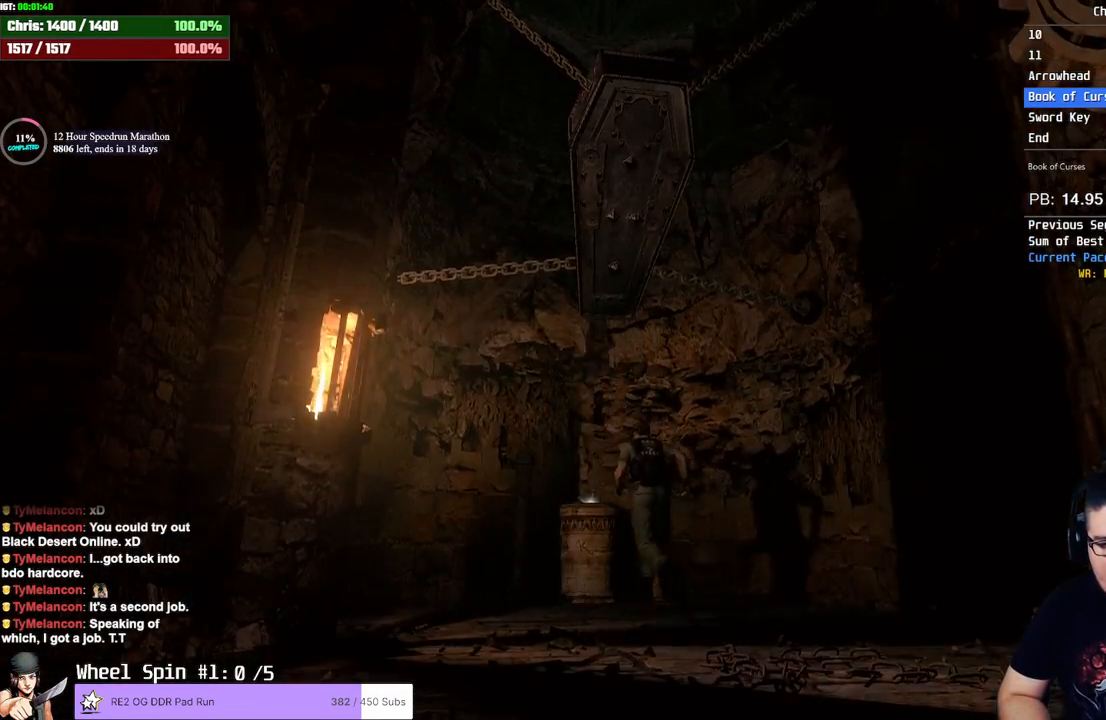
{"buttons": ["CROSS", "SQUARE", "DPAD_UP"], "left_stick": "center", "right_stick": "center", "events": [[33, "CROSS", "down"], [133, "CROSS", "up"], [200, "CROSS", "down"], [200, "DPAD_RIGHT", "down"], [233, "DPAD_RIGHT", "up"], [267, "CROSS", "up"], [333, "CROSS", "down"], [417, "CROSS", "up"], [483, "CROSS", "down"]]}
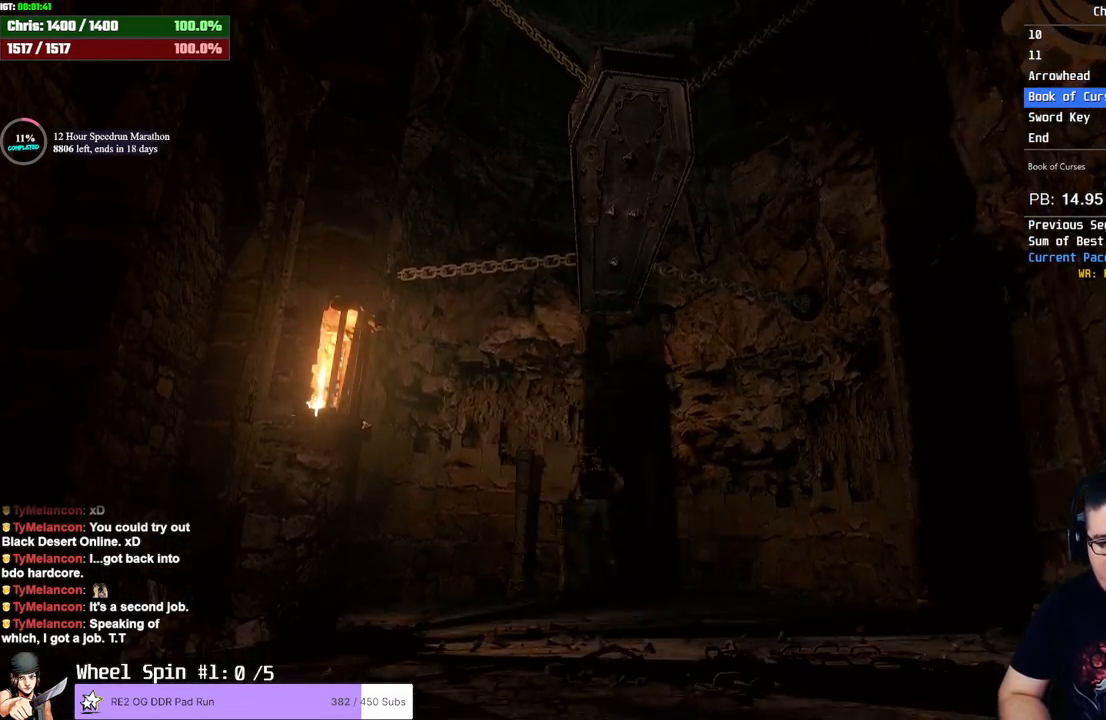
{"buttons": [], "left_stick": "center", "right_stick": "center", "events": [[67, "CROSS", "up"], [133, "CROSS", "down"], [200, "CROSS", "up"], [233, "CROSS", "down"], [233, "DPAD_UP", "up"], [267, "SQUARE", "up"], [283, "CROSS", "up"], [317, "CROSS", "down"], [367, "CROSS", "up"], [417, "CROSS", "down"], [467, "CROSS", "up"]]}
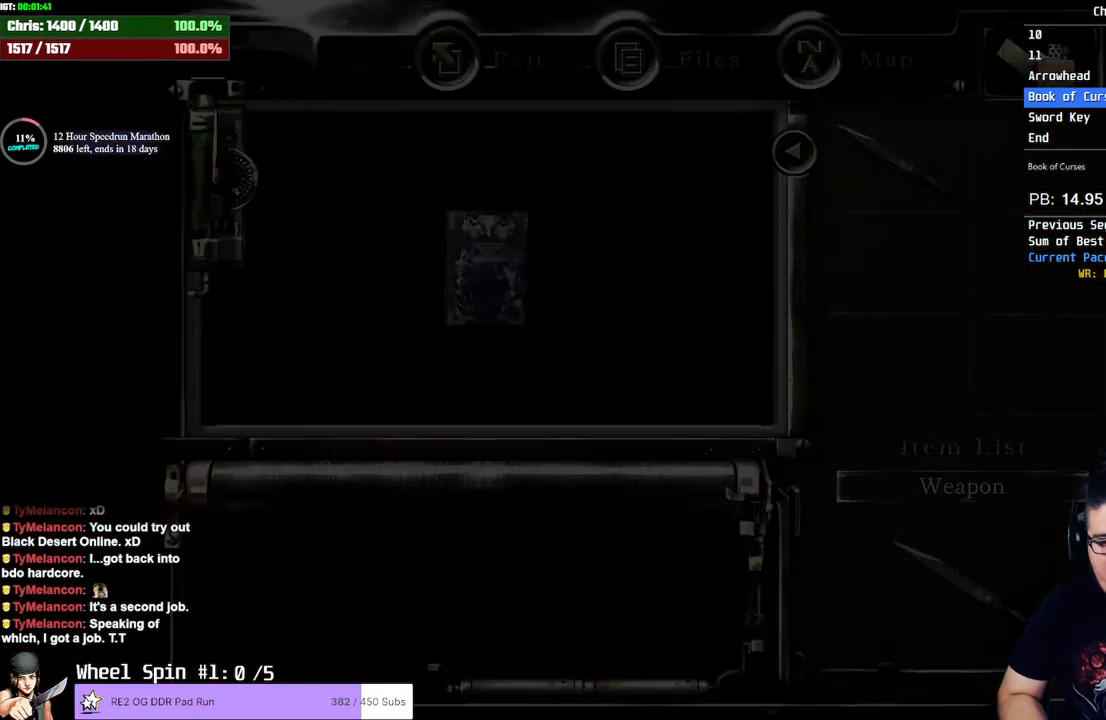
{"buttons": ["CROSS"], "left_stick": "center", "right_stick": "center", "events": [[17, "CROSS", "down"], [67, "CROSS", "up"], [117, "CROSS", "down"], [150, "CROSS", "up"], [217, "CROSS", "down"], [250, "CROSS", "up"], [300, "CROSS", "down"], [350, "CROSS", "up"], [400, "CROSS", "down"], [450, "CROSS", "up"], [500, "CROSS", "down"]]}
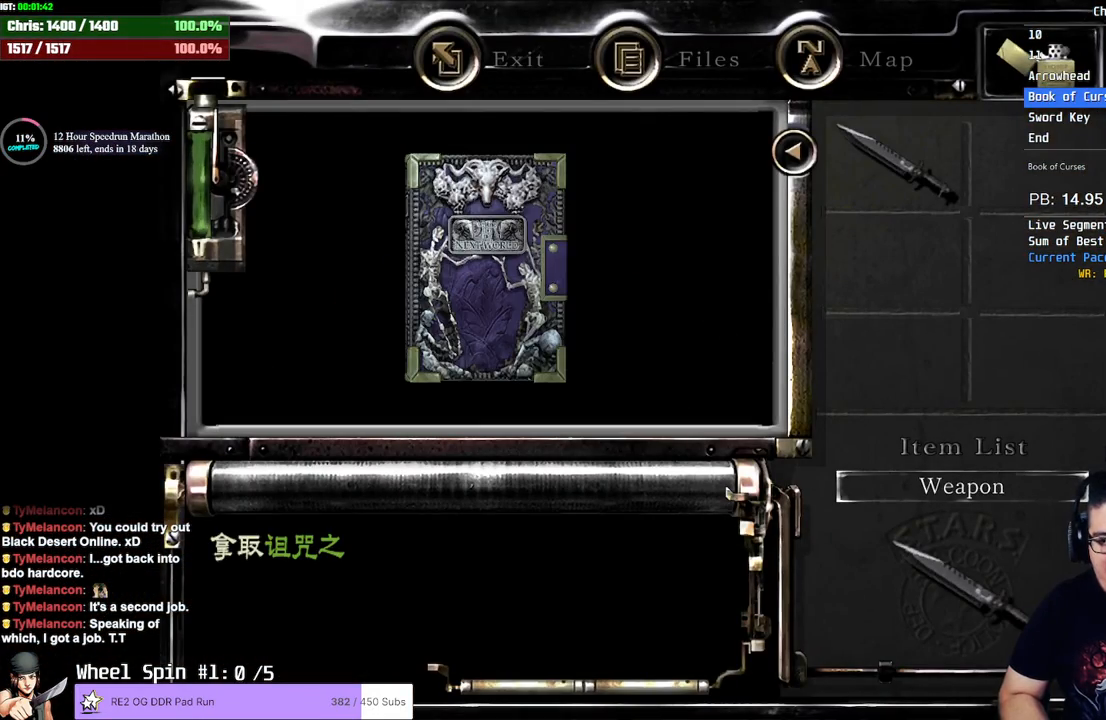
{"buttons": [], "left_stick": "center", "right_stick": "center", "events": [[33, "CROSS", "up"], [67, "CROSS", "down"], [133, "CROSS", "up"], [183, "CROSS", "down"], [217, "CROSS", "up"], [250, "CROSS", "down"], [317, "CROSS", "up"], [367, "CROSS", "down"], [400, "CROSS", "up"], [450, "CROSS", "down"], [500, "CROSS", "up"]]}
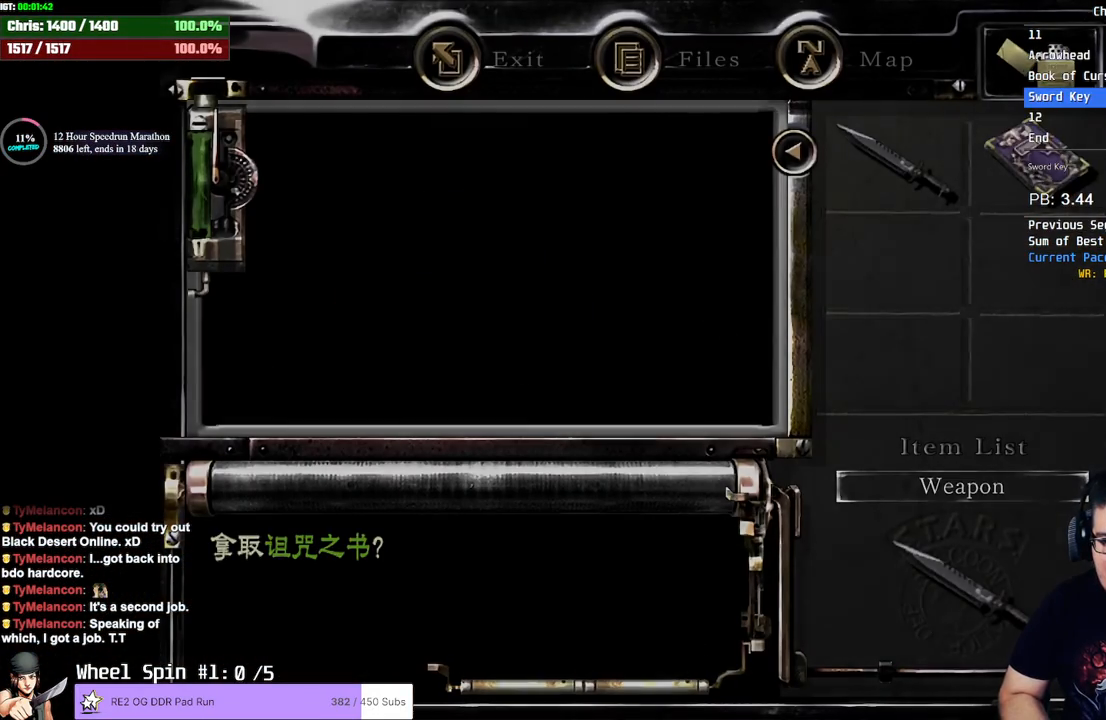
{"buttons": ["TRIANGLE"], "left_stick": "down", "right_stick": "center", "events": [[317, "left_stick", "down"], [483, "TRIANGLE", "down"]]}
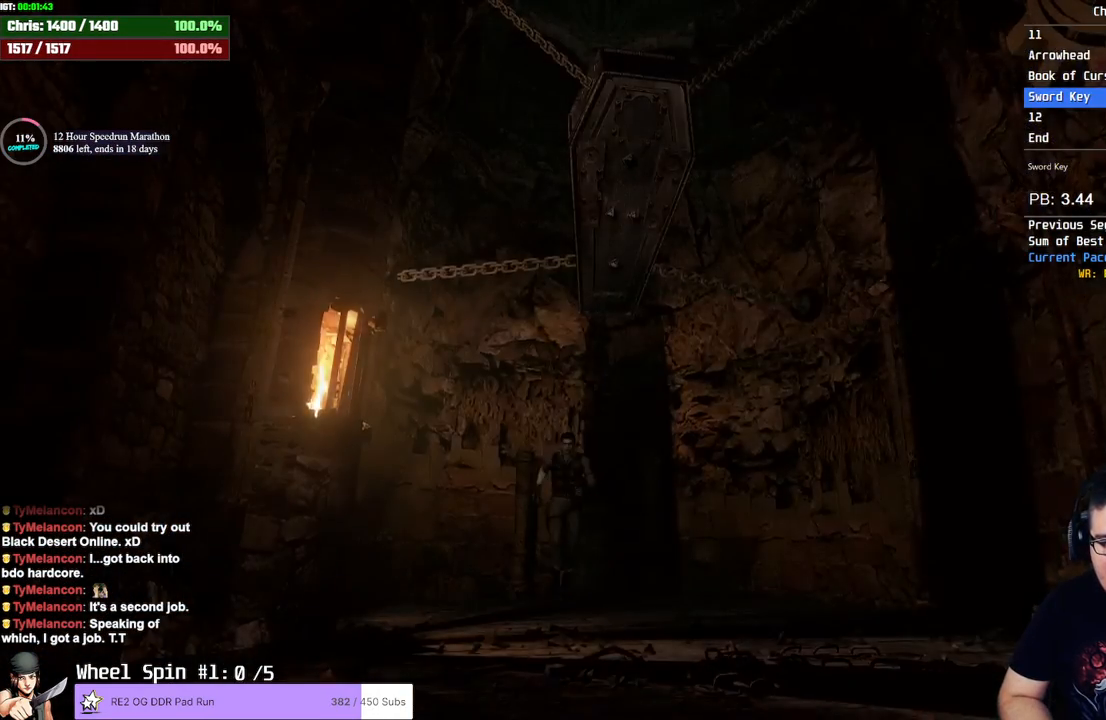
{"buttons": ["CROSS", "DPAD_RIGHT"], "left_stick": "center", "right_stick": "center", "events": [[83, "left_stick", "center"], [133, "TRIANGLE", "up"], [383, "DPAD_RIGHT", "down"], [450, "CROSS", "down"]]}
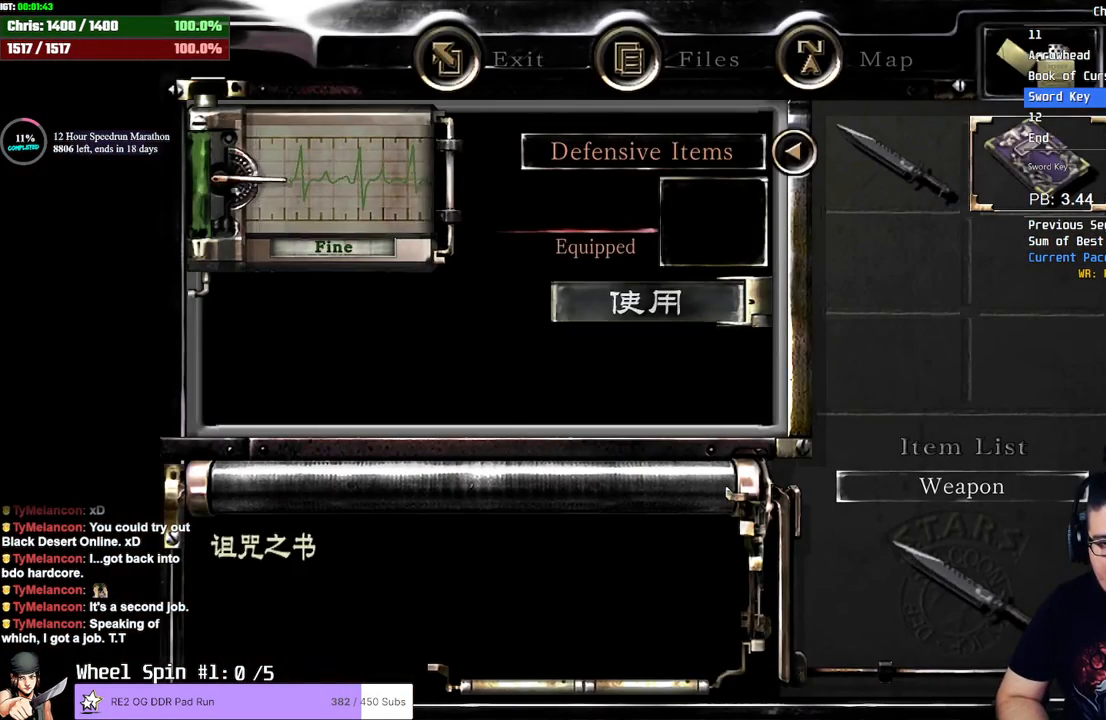
{"buttons": [], "left_stick": "center", "right_stick": "center", "events": [[17, "DPAD_RIGHT", "up"], [83, "CROSS", "up"], [233, "DPAD_DOWN", "down"], [283, "CROSS", "down"], [350, "DPAD_DOWN", "up"], [417, "CROSS", "up"]]}
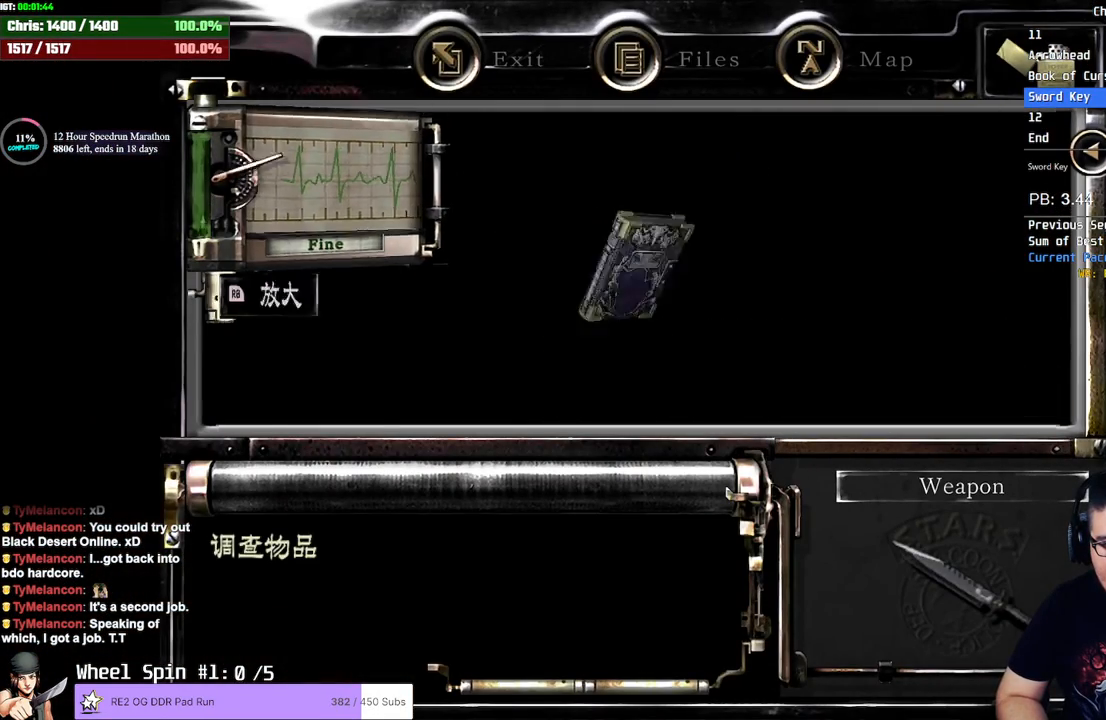
{"buttons": ["DPAD_DOWN", "DPAD_RIGHT"], "left_stick": "center", "right_stick": "center", "events": [[50, "DPAD_DOWN", "down"], [50, "DPAD_RIGHT", "down"]]}
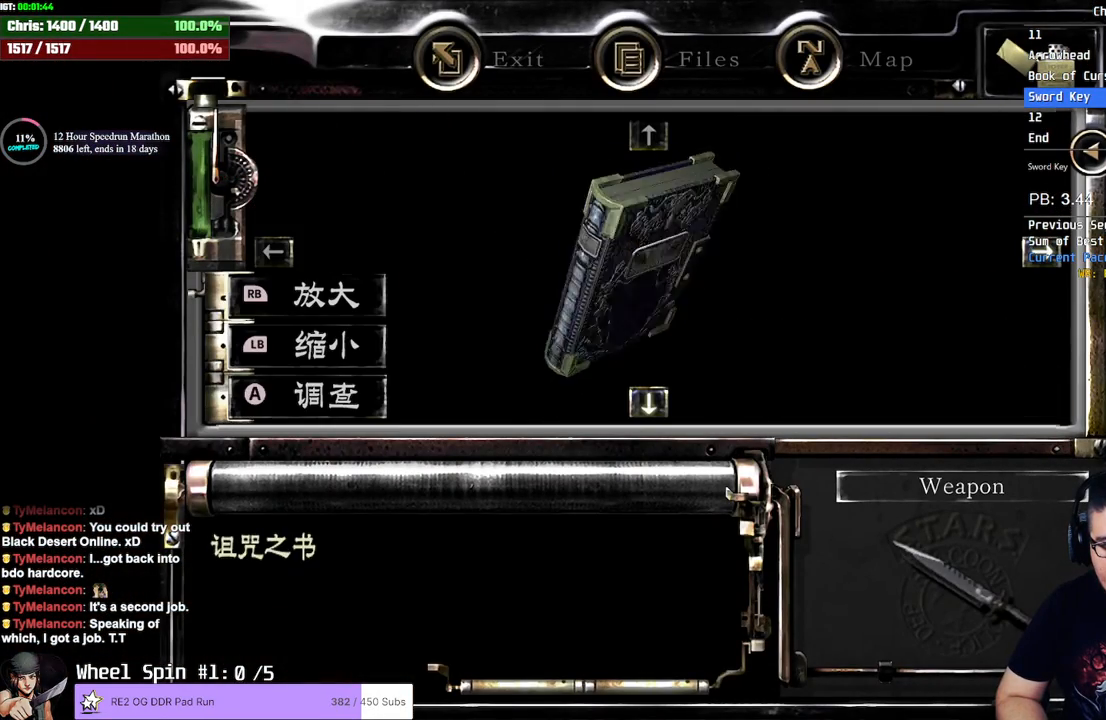
{"buttons": ["CROSS"], "left_stick": "center", "right_stick": "center", "events": [[250, "DPAD_DOWN", "up"], [317, "CROSS", "down"], [317, "DPAD_RIGHT", "up"], [417, "CROSS", "up"], [450, "CROSS", "down"]]}
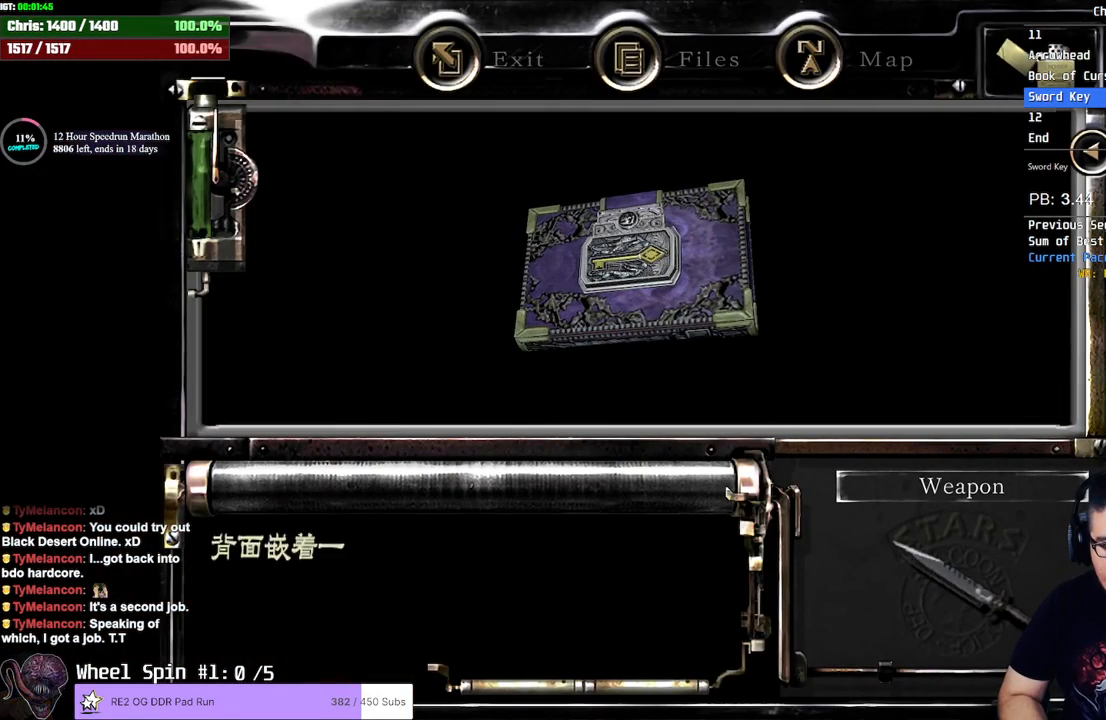
{"buttons": [], "left_stick": "center", "right_stick": "center", "events": [[83, "CROSS", "up"], [133, "CROSS", "down"], [183, "CROSS", "up"], [233, "CROSS", "down"], [283, "CROSS", "up"], [333, "CROSS", "down"], [400, "CROSS", "up"], [417, "CROSS", "down"], [483, "CROSS", "up"]]}
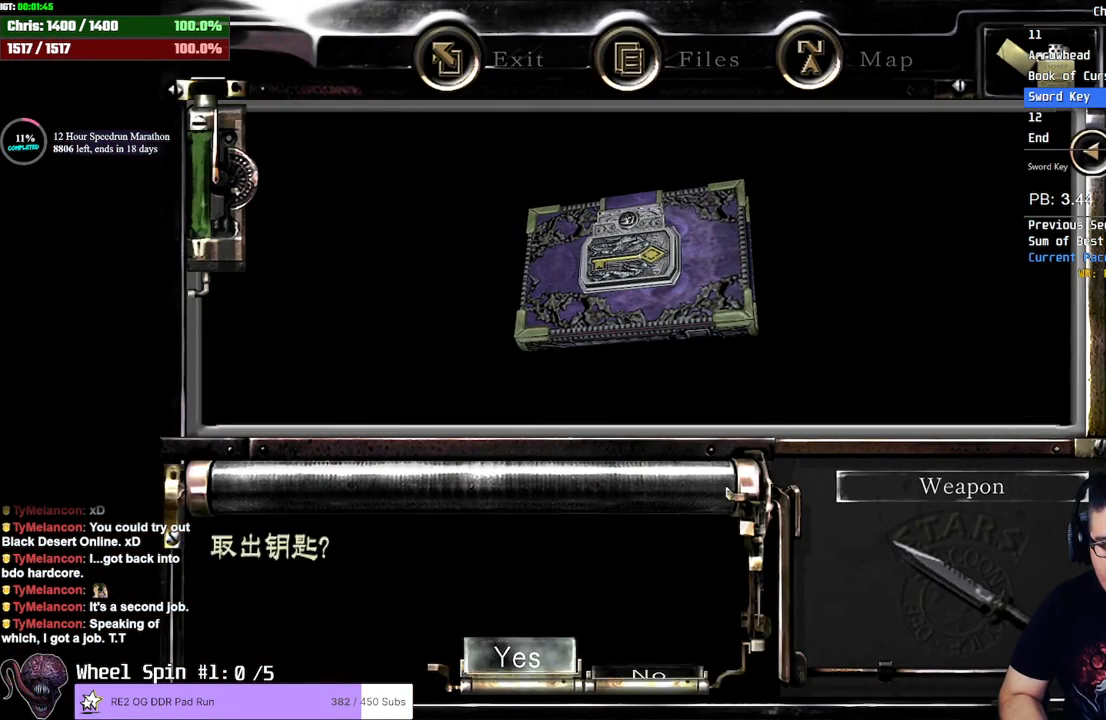
{"buttons": [], "left_stick": "center", "right_stick": "center", "events": [[33, "CROSS", "down"], [83, "CROSS", "up"], [133, "CROSS", "down"], [183, "CROSS", "up"], [250, "CROSS", "down"], [283, "CROSS", "up"], [350, "CROSS", "down"], [383, "CROSS", "up"], [433, "CROSS", "down"], [483, "CROSS", "up"]]}
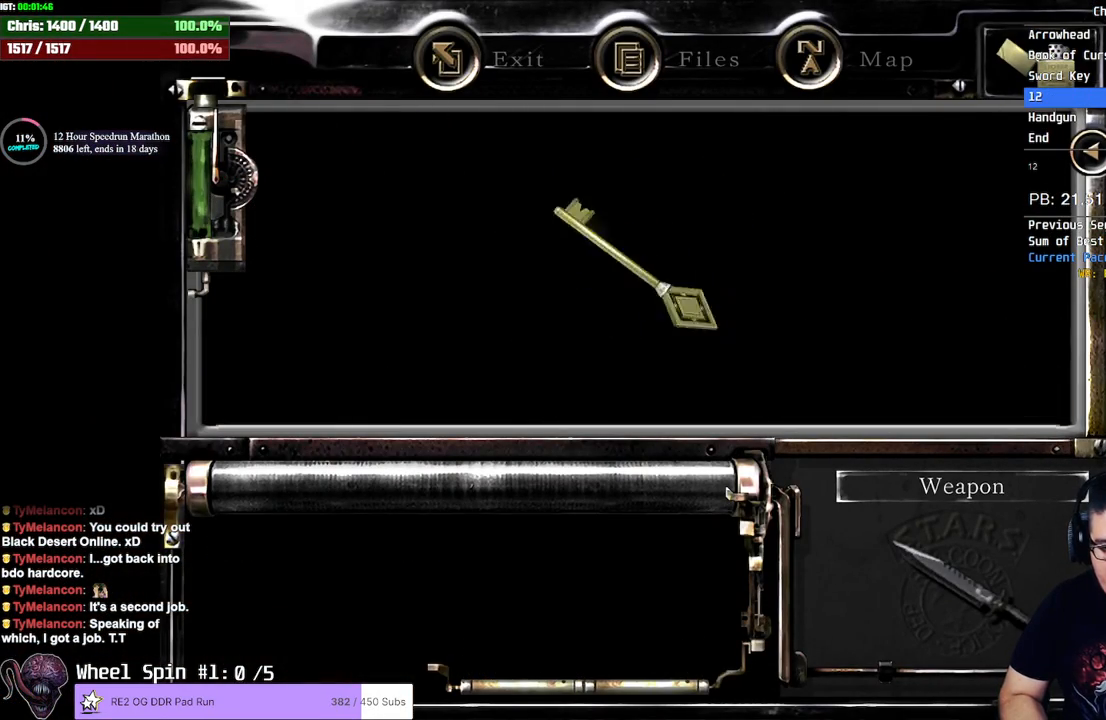
{"buttons": [], "left_stick": "center", "right_stick": "center", "events": [[33, "CROSS", "down"], [67, "CROSS", "up"], [117, "CROSS", "down"], [183, "CROSS", "up"], [233, "CROSS", "down"], [283, "CROSS", "up"], [317, "CROSS", "down"], [383, "CROSS", "up"], [433, "CROSS", "down"], [483, "CROSS", "up"]]}
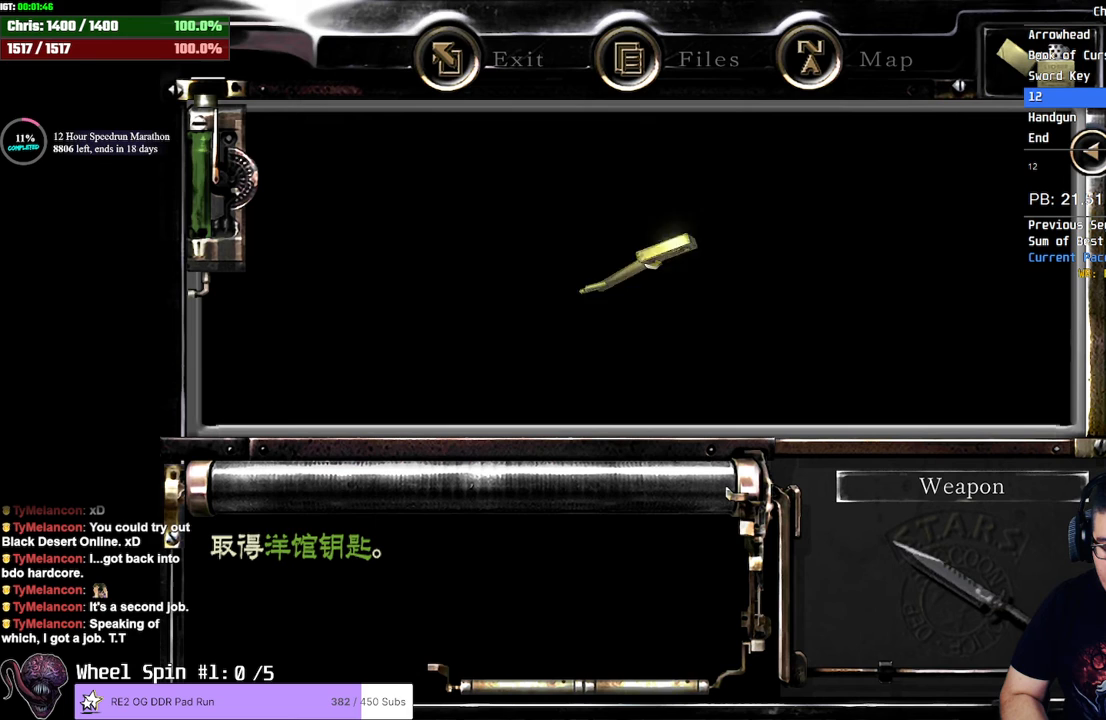
{"buttons": [], "left_stick": "center", "right_stick": "center", "events": [[50, "CROSS", "down"], [83, "CROSS", "up"], [133, "CROSS", "down"], [183, "CROSS", "up"], [233, "CROSS", "down"], [283, "CROSS", "up"], [333, "CROSS", "down"], [383, "CROSS", "up"]]}
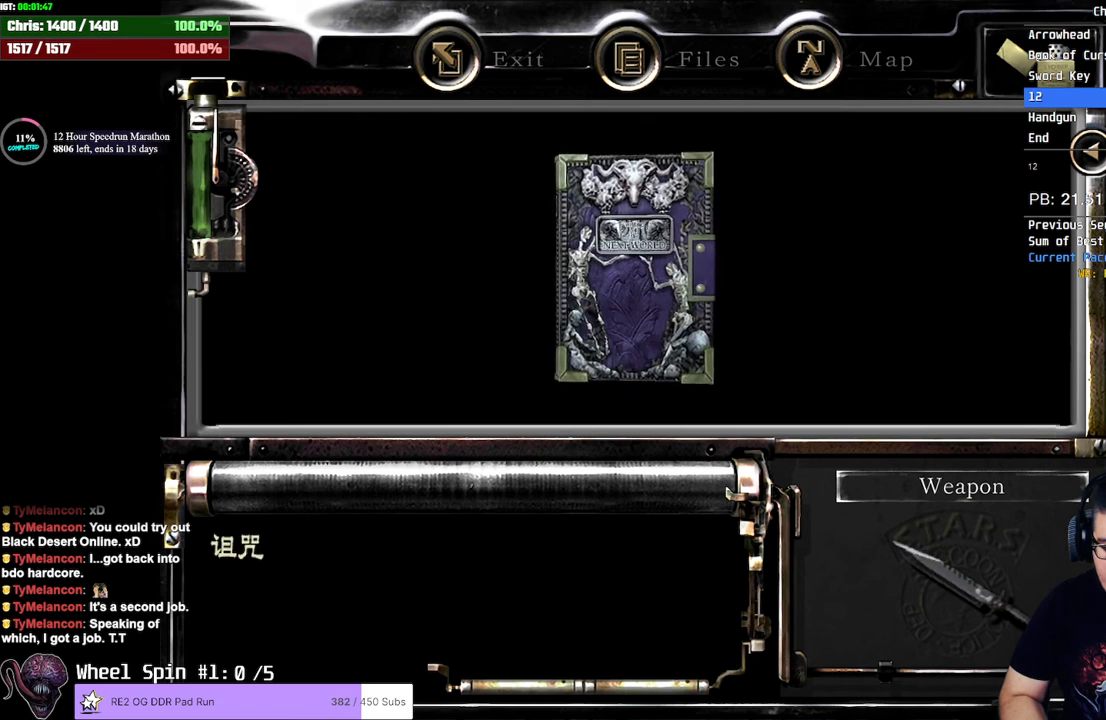
{"buttons": [], "left_stick": "center", "right_stick": "center", "events": [[67, "CROSS", "down"], [150, "CROSS", "up"]]}
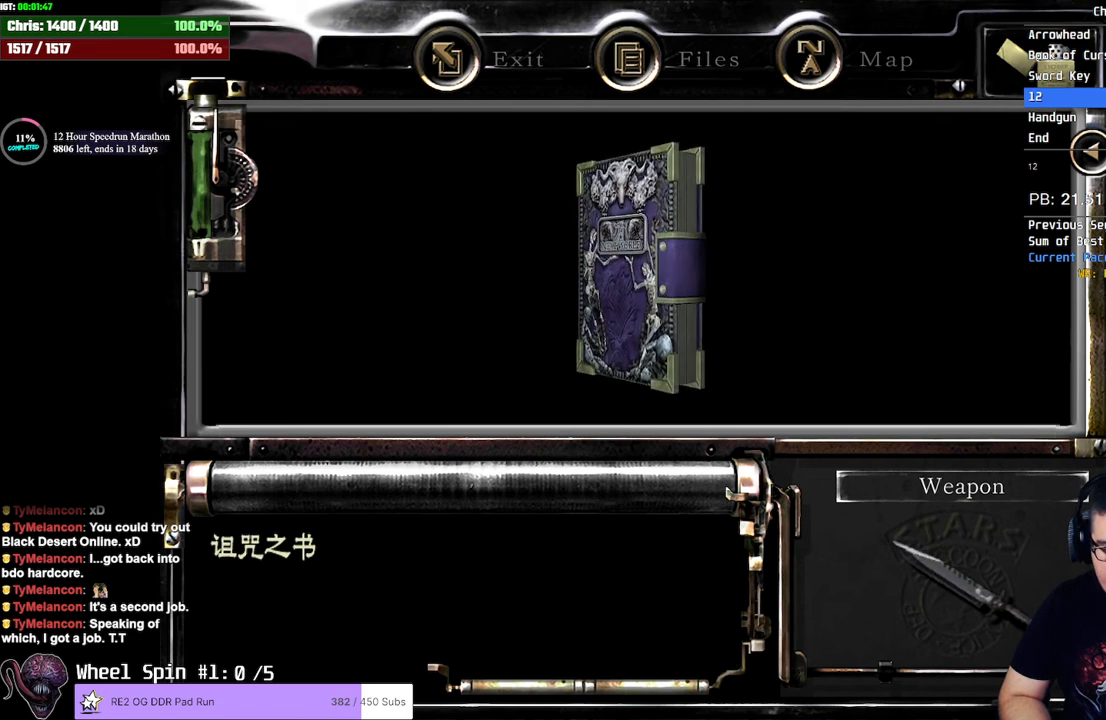
{"buttons": [], "left_stick": "center", "right_stick": "center", "events": []}
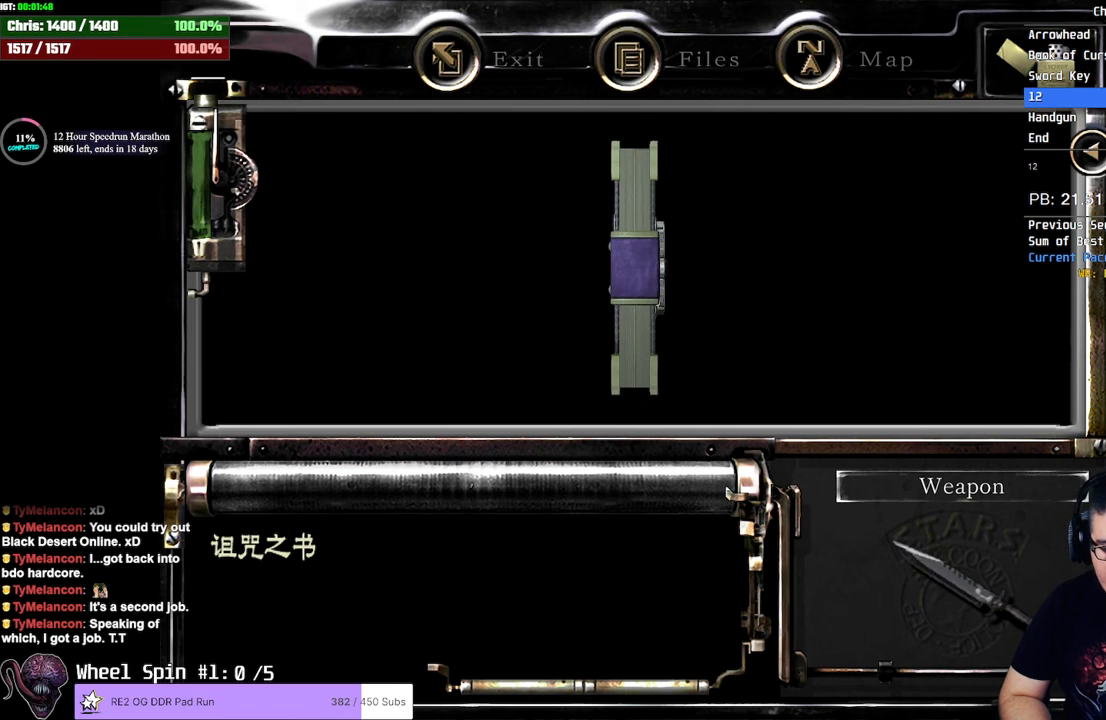
{"buttons": [], "left_stick": "center", "right_stick": "center", "events": []}
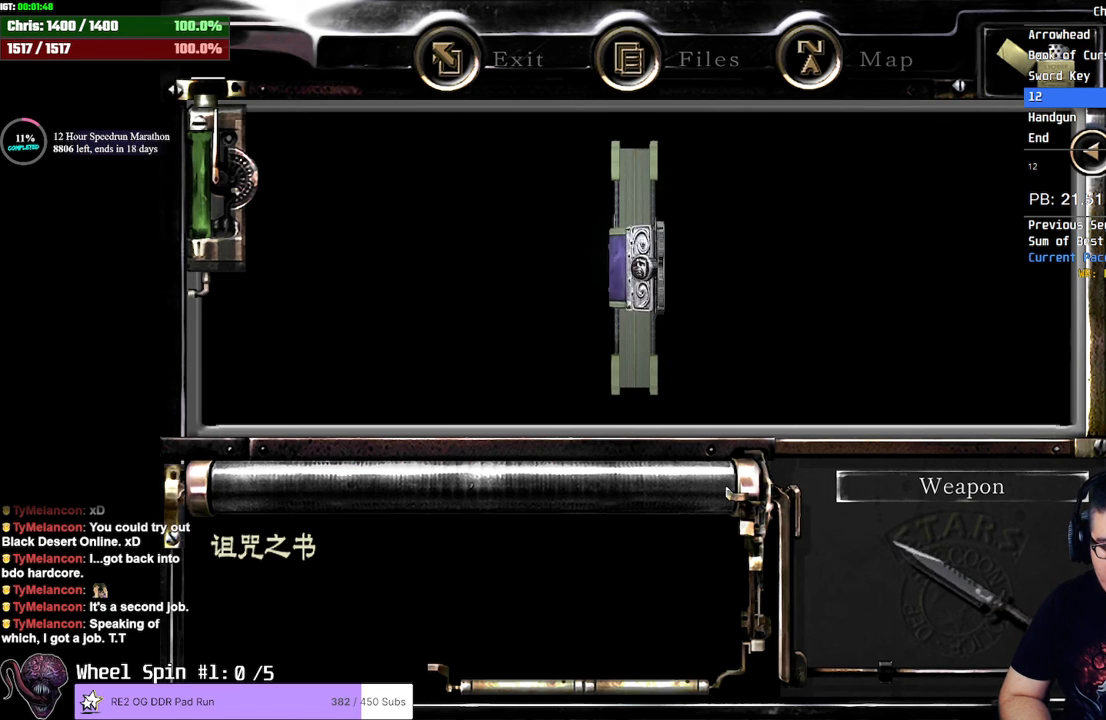
{"buttons": [], "left_stick": "center", "right_stick": "center", "events": []}
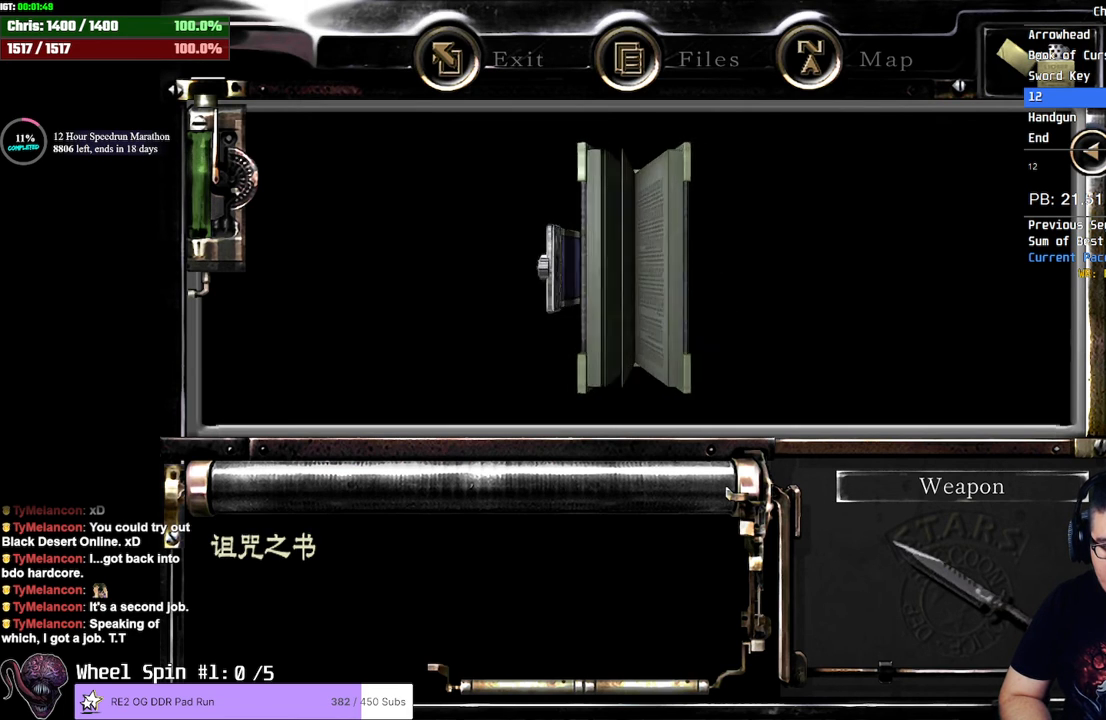
{"buttons": [], "left_stick": "center", "right_stick": "center", "events": []}
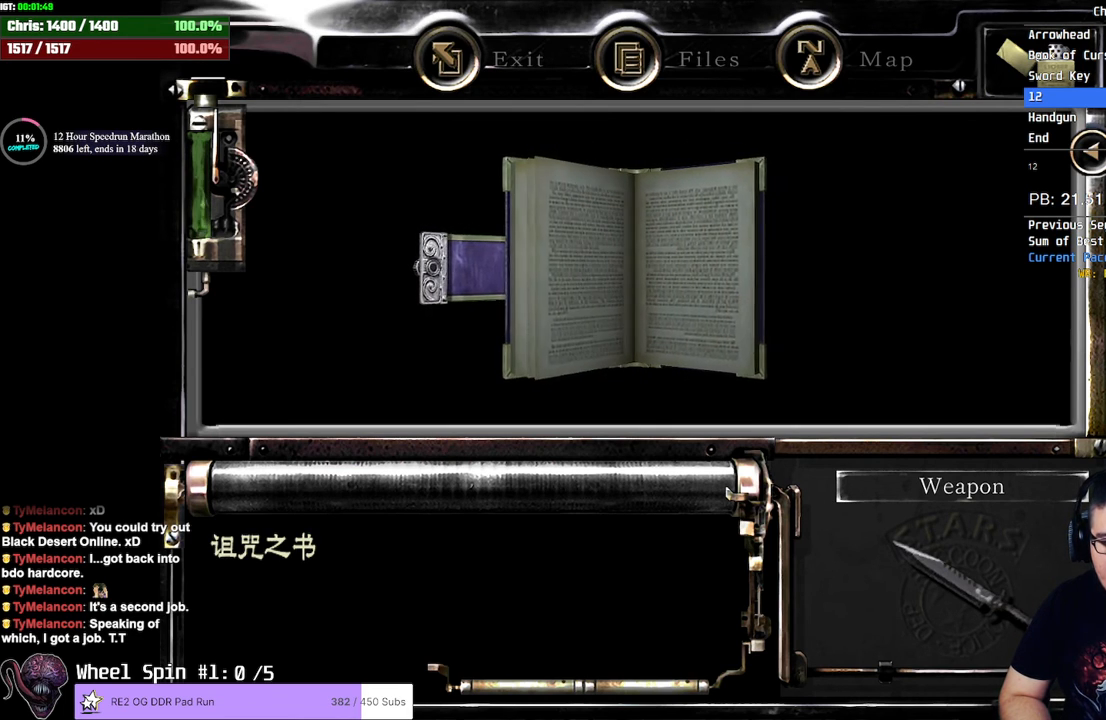
{"buttons": [], "left_stick": "center", "right_stick": "center", "events": []}
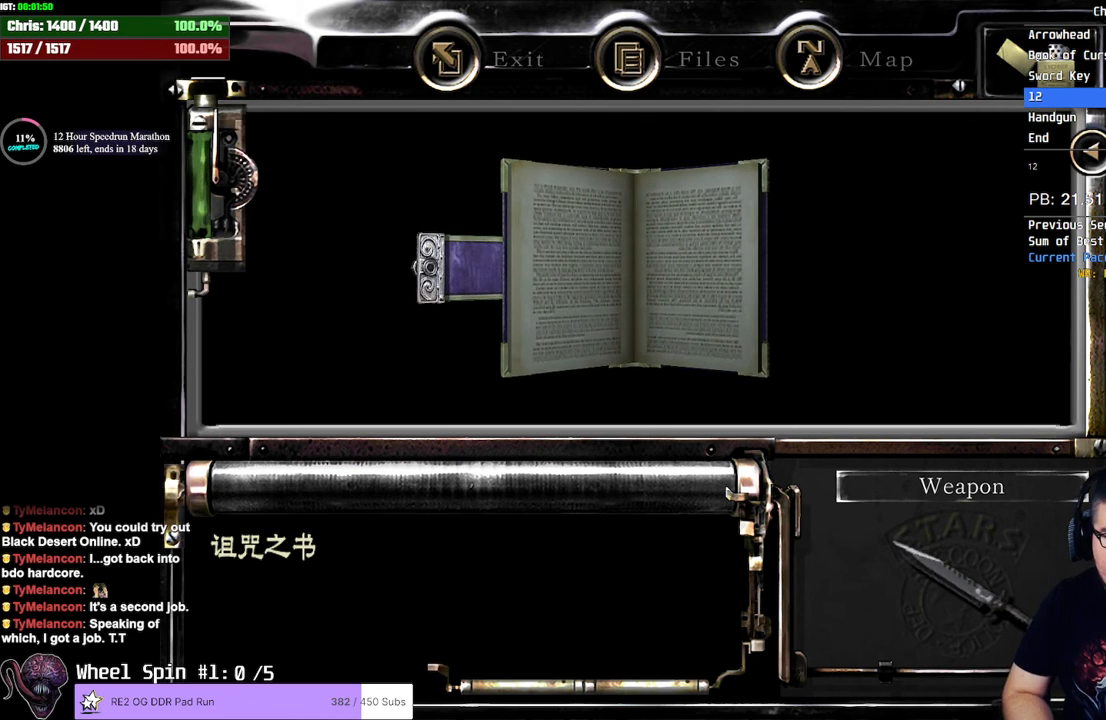
{"buttons": [], "left_stick": "center", "right_stick": "center", "events": [[367, "CIRCLE", "down"], [500, "CIRCLE", "up"]]}
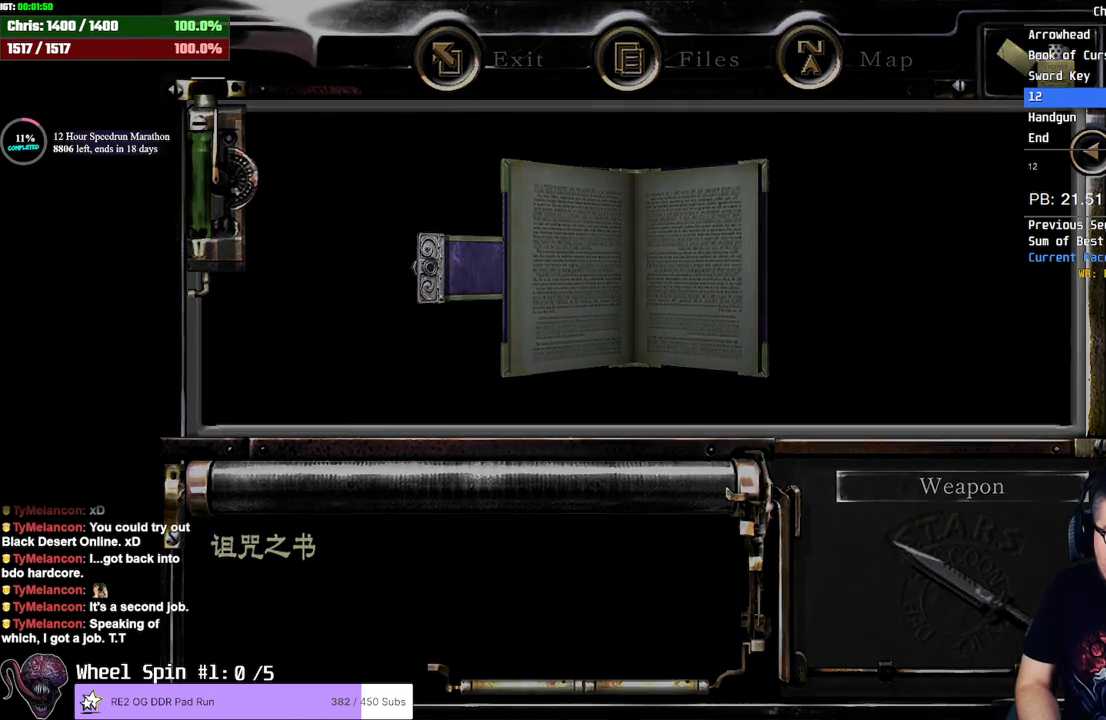
{"buttons": ["CIRCLE"], "left_stick": "center", "right_stick": "center", "events": [[67, "CIRCLE", "down"], [167, "CIRCLE", "up"], [233, "CIRCLE", "down"], [300, "CIRCLE", "up"], [333, "CIRCLE", "down"], [400, "CIRCLE", "up"], [467, "CIRCLE", "down"]]}
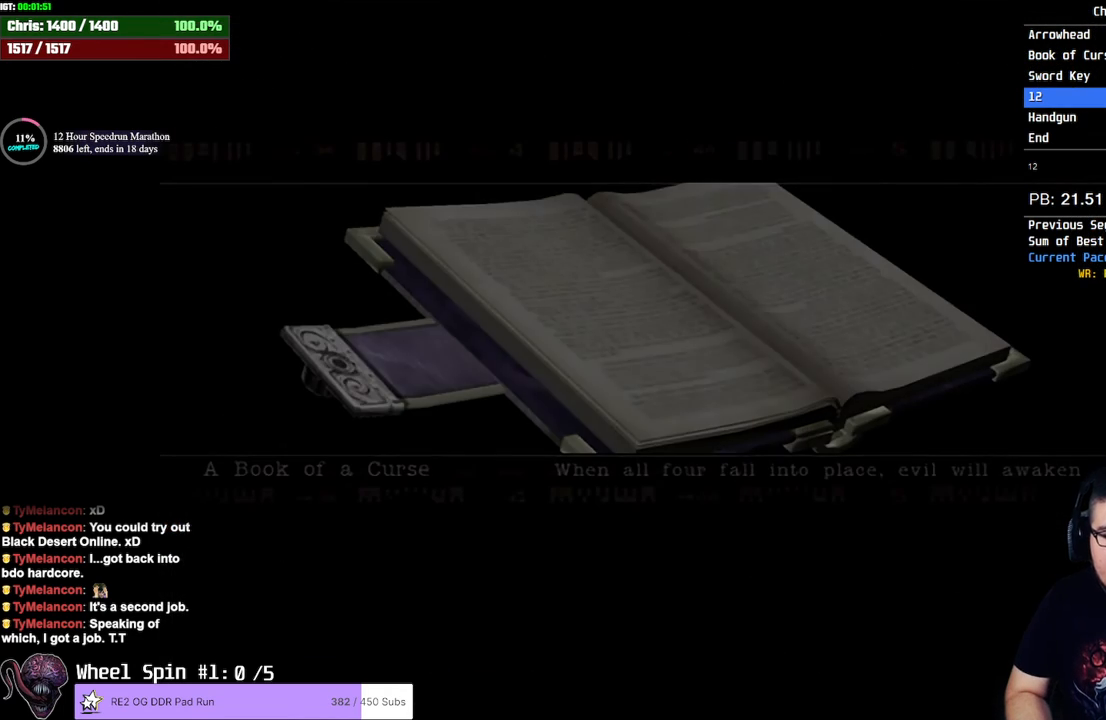
{"buttons": [], "left_stick": "center", "right_stick": "center", "events": [[17, "CIRCLE", "up"], [50, "CIRCLE", "down"], [100, "CIRCLE", "up"], [150, "CIRCLE", "down"], [217, "CIRCLE", "up"], [250, "CIRCLE", "down"], [300, "CIRCLE", "up"], [333, "CIRCLE", "down"], [383, "CIRCLE", "up"], [433, "CIRCLE", "down"], [467, "CIRCLE", "up"]]}
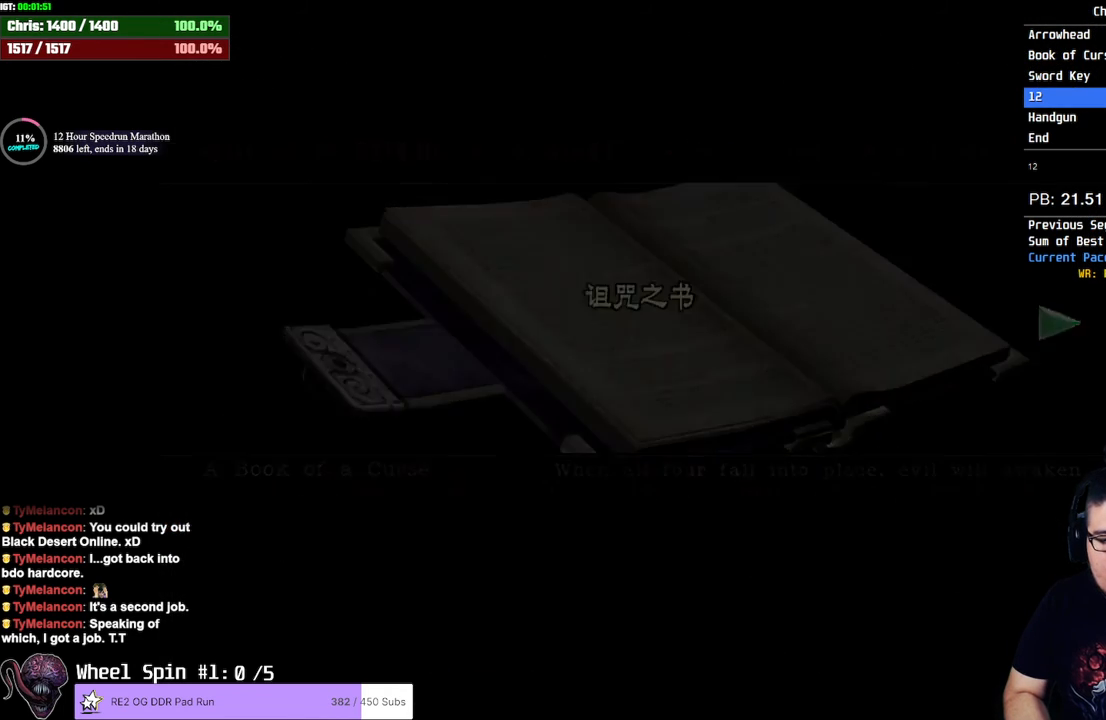
{"buttons": ["SQUARE", "DPAD_UP"], "left_stick": "center", "right_stick": "center", "events": [[17, "CIRCLE", "down"], [83, "CIRCLE", "up"], [200, "DPAD_UP", "down"], [217, "SQUARE", "down"]]}
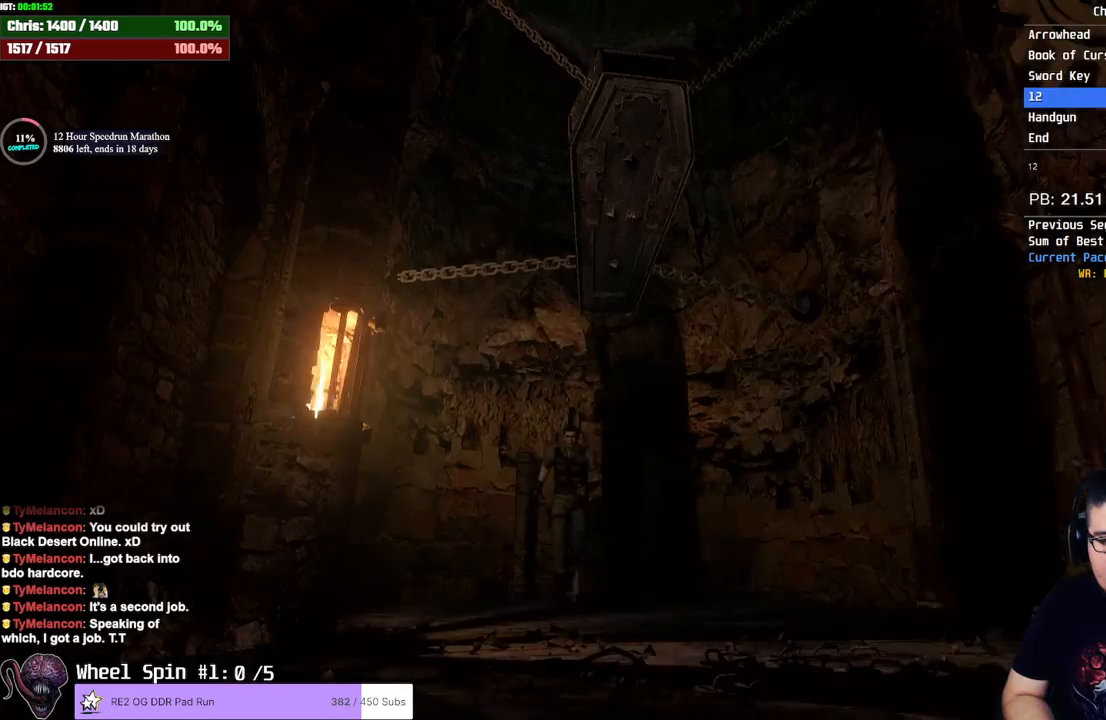
{"buttons": ["SQUARE", "DPAD_UP"], "left_stick": "center", "right_stick": "center", "events": [[250, "DPAD_LEFT", "down"], [350, "DPAD_LEFT", "up"]]}
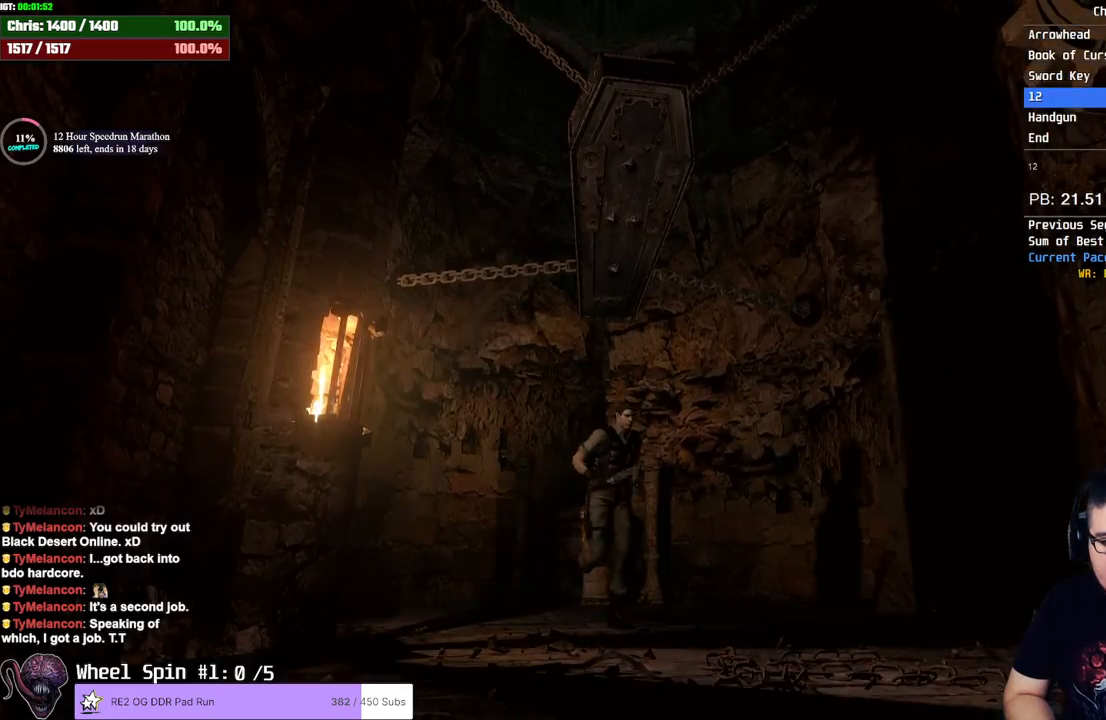
{"buttons": ["SQUARE", "DPAD_UP"], "left_stick": "center", "right_stick": "center", "events": [[400, "DPAD_RIGHT", "down"], [450, "DPAD_RIGHT", "up"]]}
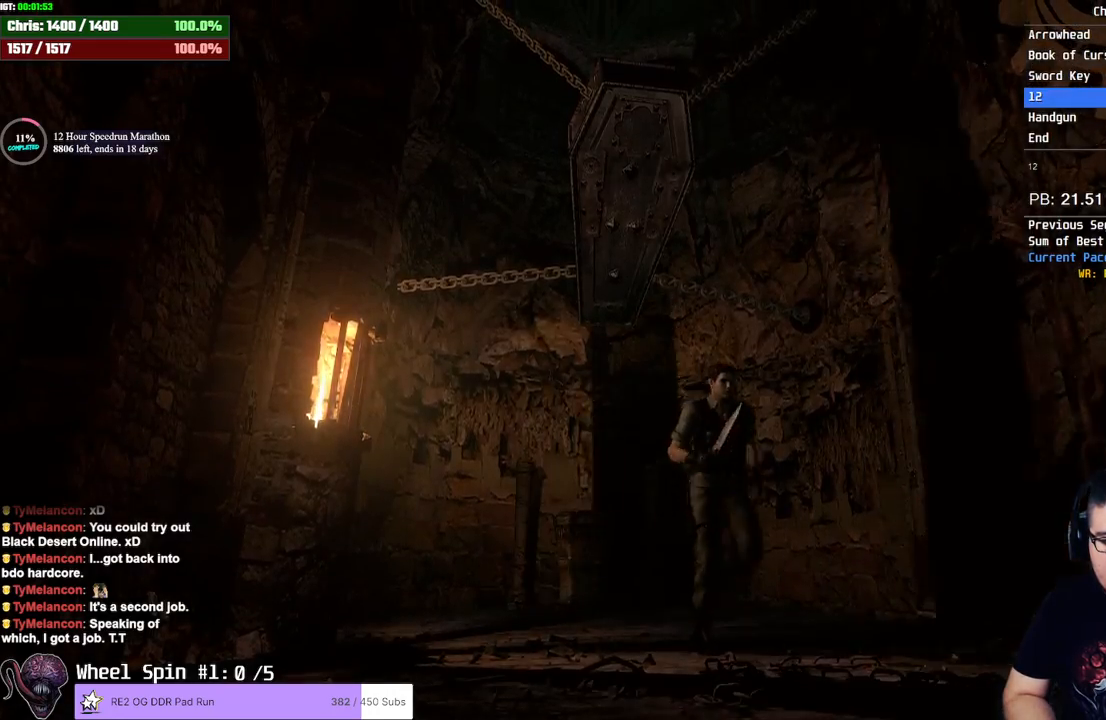
{"buttons": ["SQUARE", "DPAD_UP"], "left_stick": "center", "right_stick": "center", "events": []}
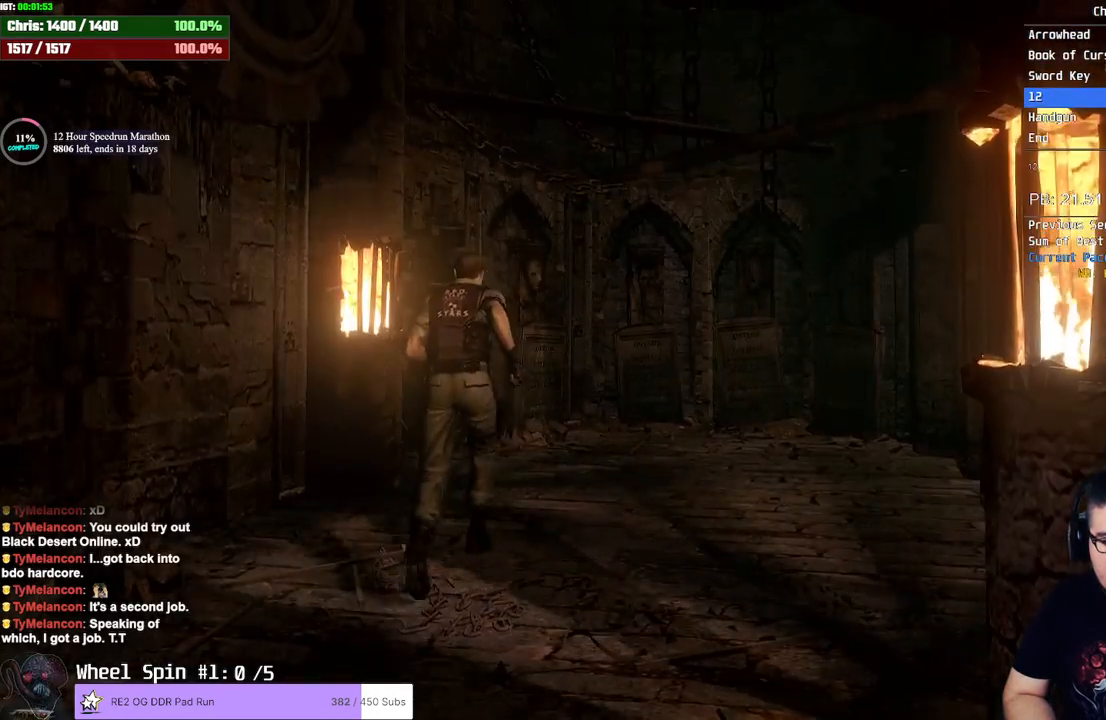
{"buttons": ["SQUARE", "DPAD_UP"], "left_stick": "center", "right_stick": "center", "events": [[250, "DPAD_LEFT", "down"], [367, "DPAD_LEFT", "up"]]}
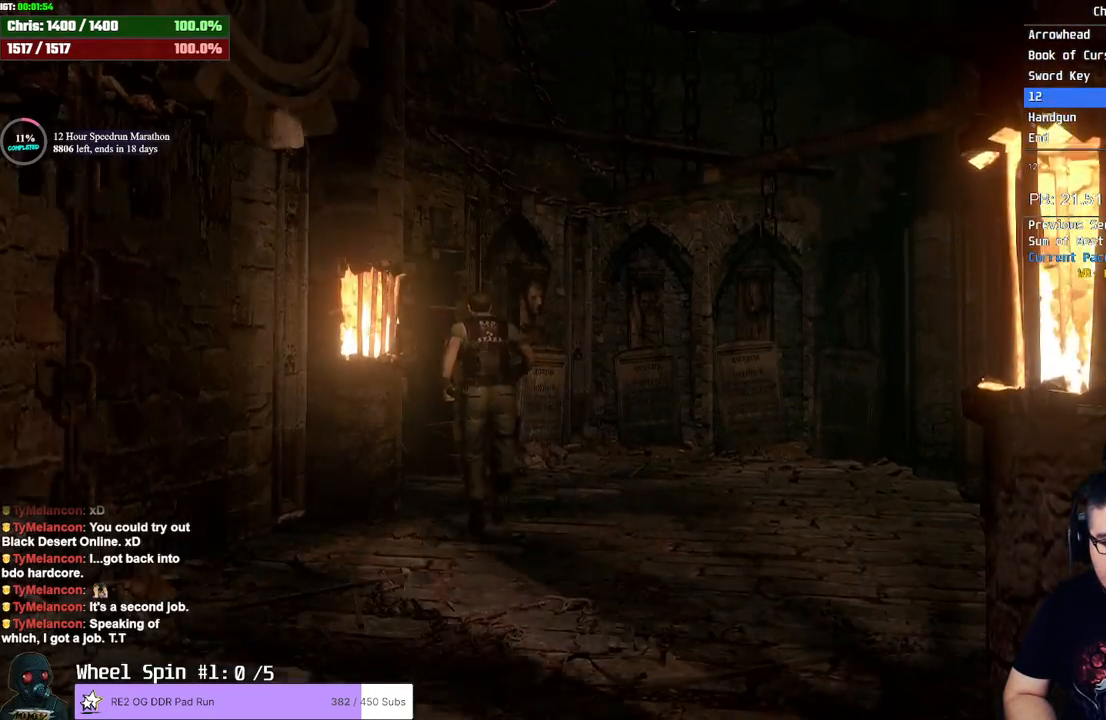
{"buttons": ["SQUARE", "DPAD_UP"], "left_stick": "center", "right_stick": "center", "events": []}